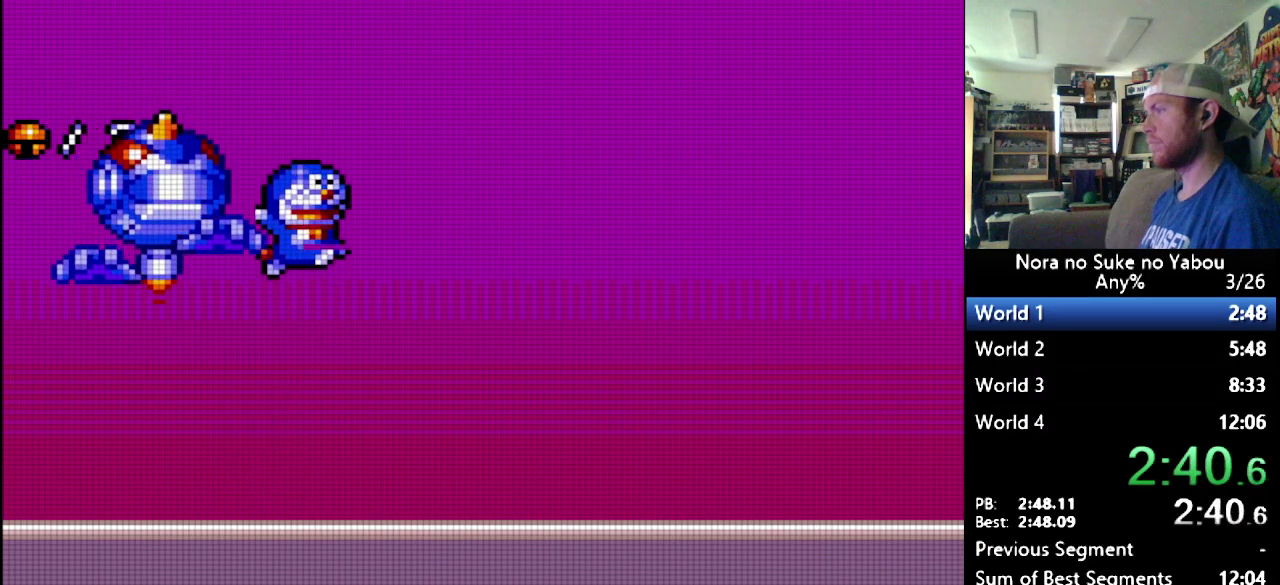
Gameplay with a controller (Nintendo layout); each line is a JSON object with the inputs held at the frame after it. "events" lists button and stick changes between this image and that frame as [ms after this image, input, new state], when the widget could be followed in between. Not read: L3 R3.
{"buttons": ["B", "DPAD_RIGHT"], "events": [[103, "DPAD_RIGHT", "down"]]}
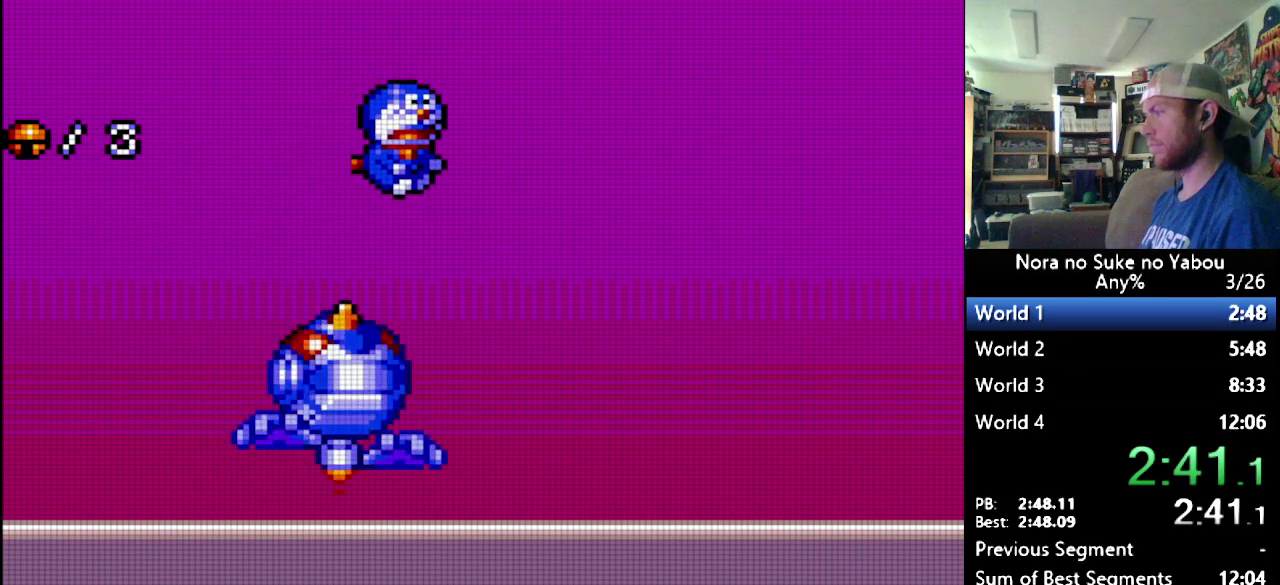
{"buttons": ["B"], "events": [[483, "DPAD_RIGHT", "up"]]}
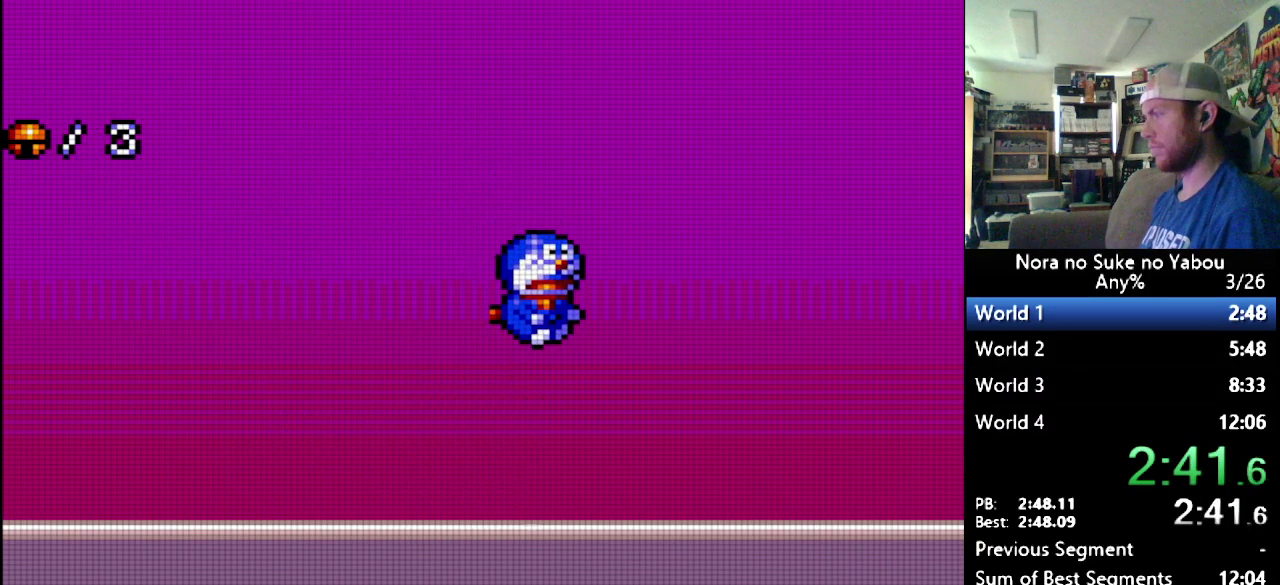
{"buttons": ["DPAD_RIGHT"], "events": [[431, "B", "up"], [500, "DPAD_RIGHT", "down"]]}
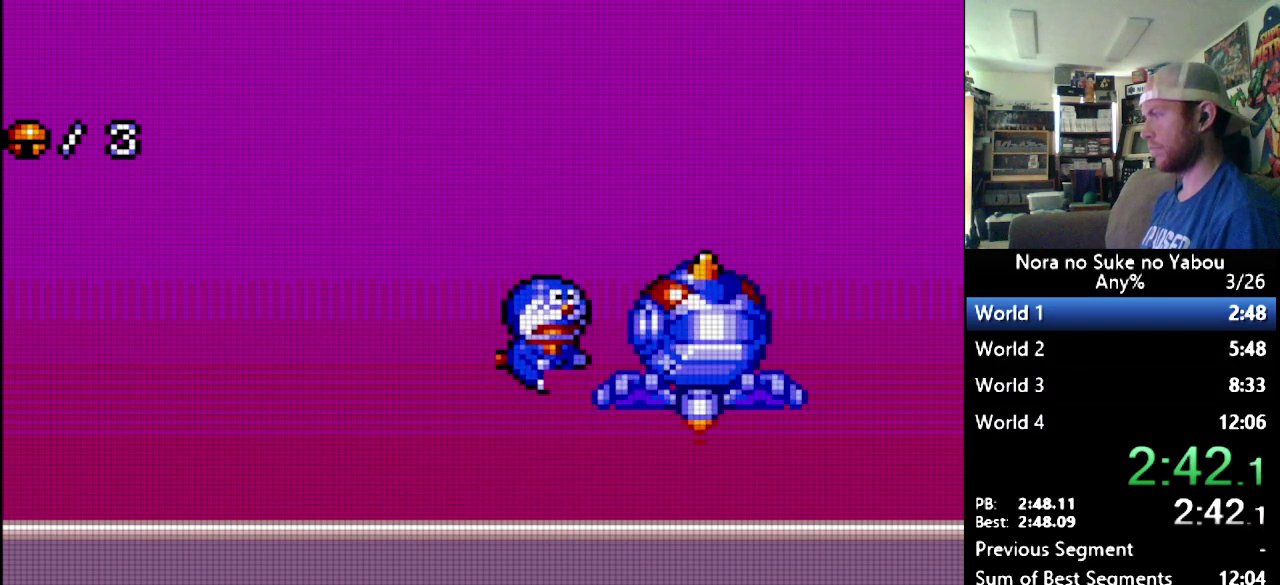
{"buttons": ["DPAD_RIGHT"], "events": []}
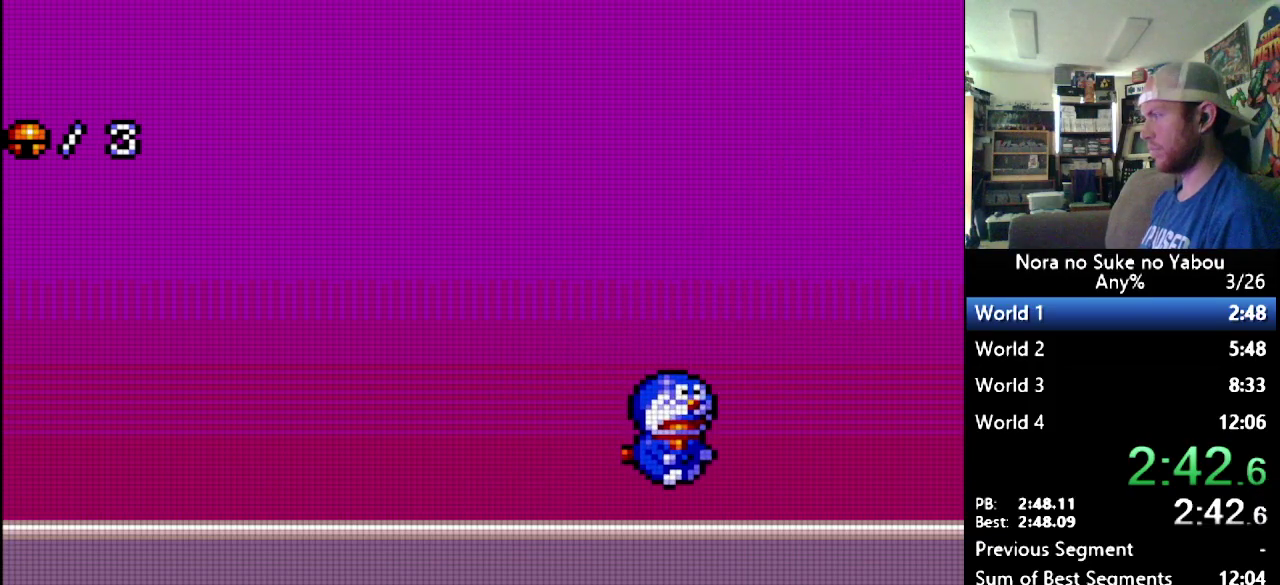
{"buttons": ["B"], "events": [[34, "DPAD_RIGHT", "up"], [138, "B", "down"]]}
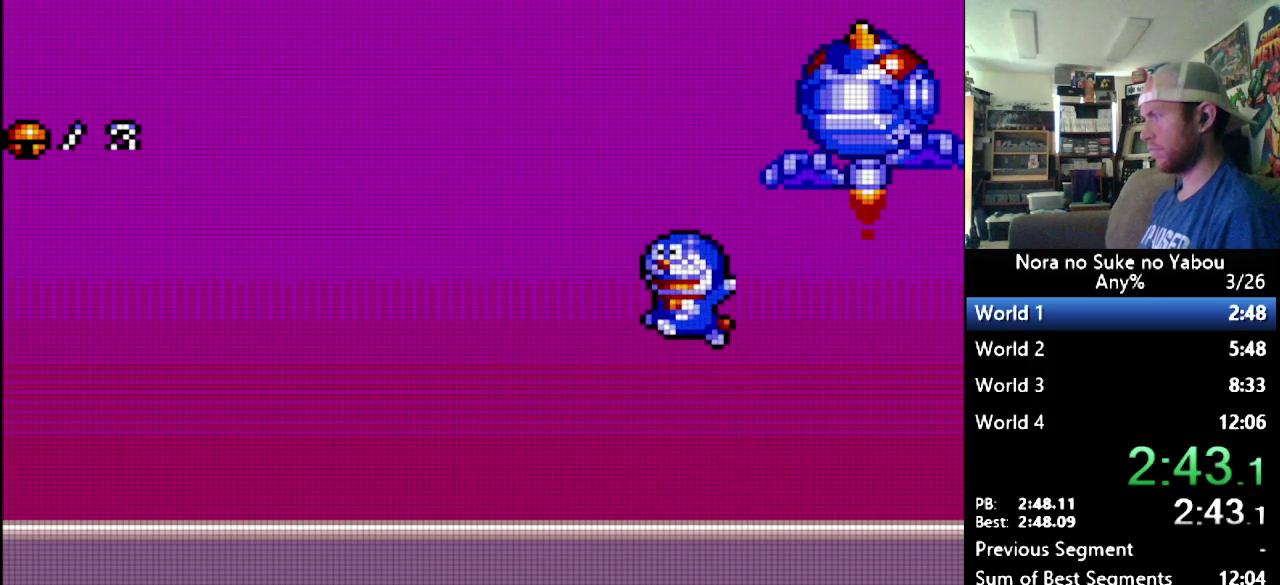
{"buttons": ["B"], "events": []}
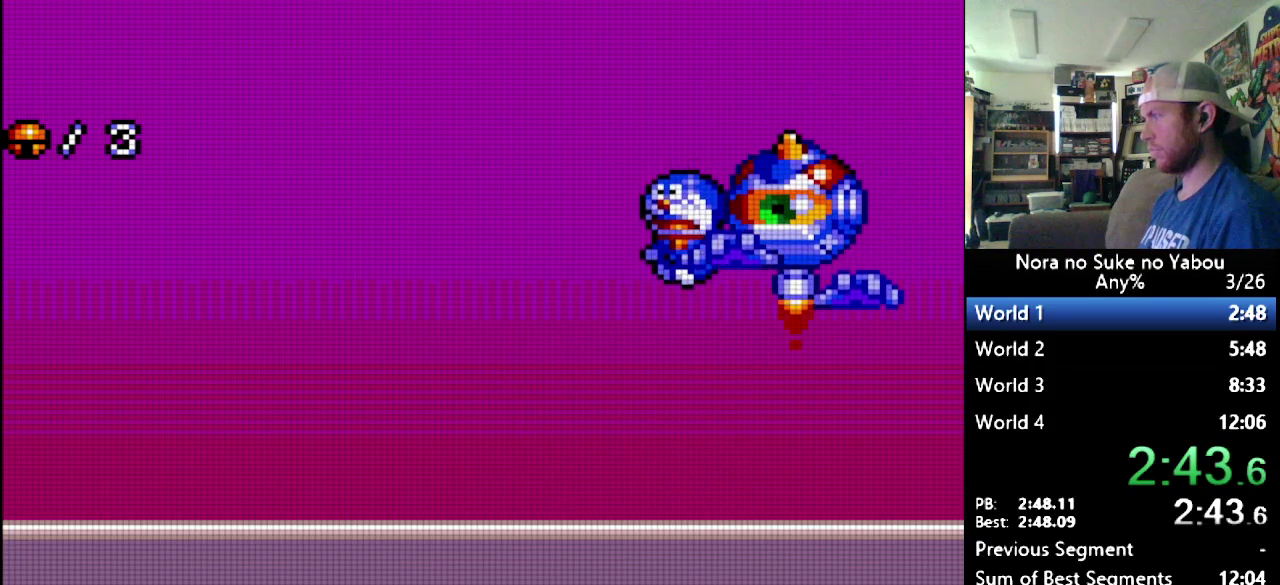
{"buttons": [], "events": [[328, "B", "up"]]}
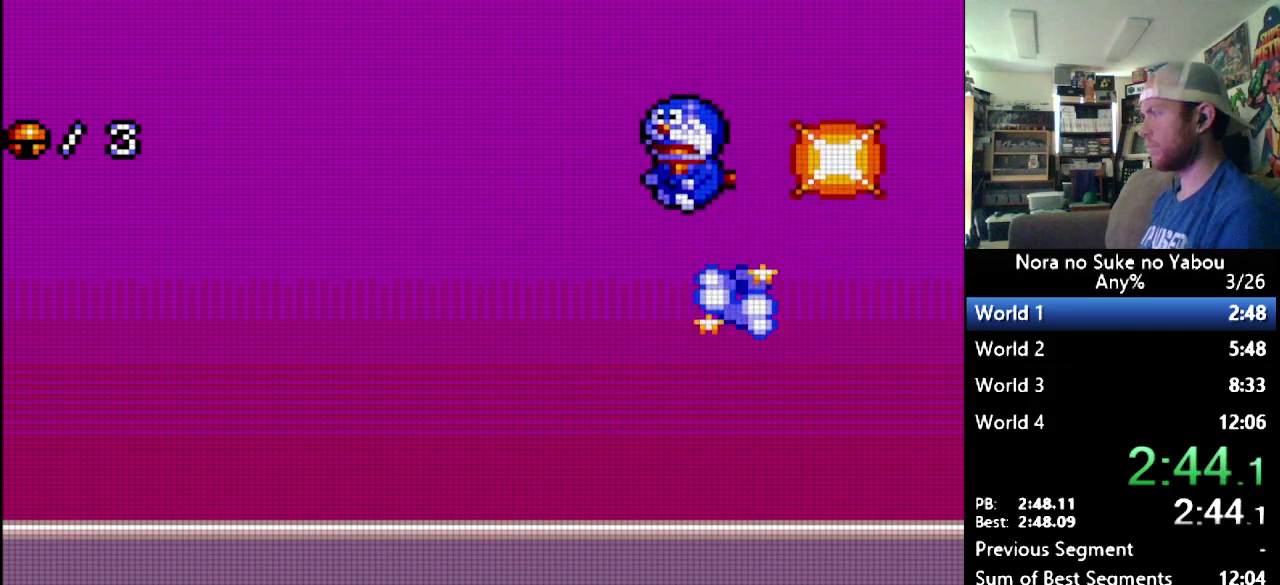
{"buttons": [], "events": []}
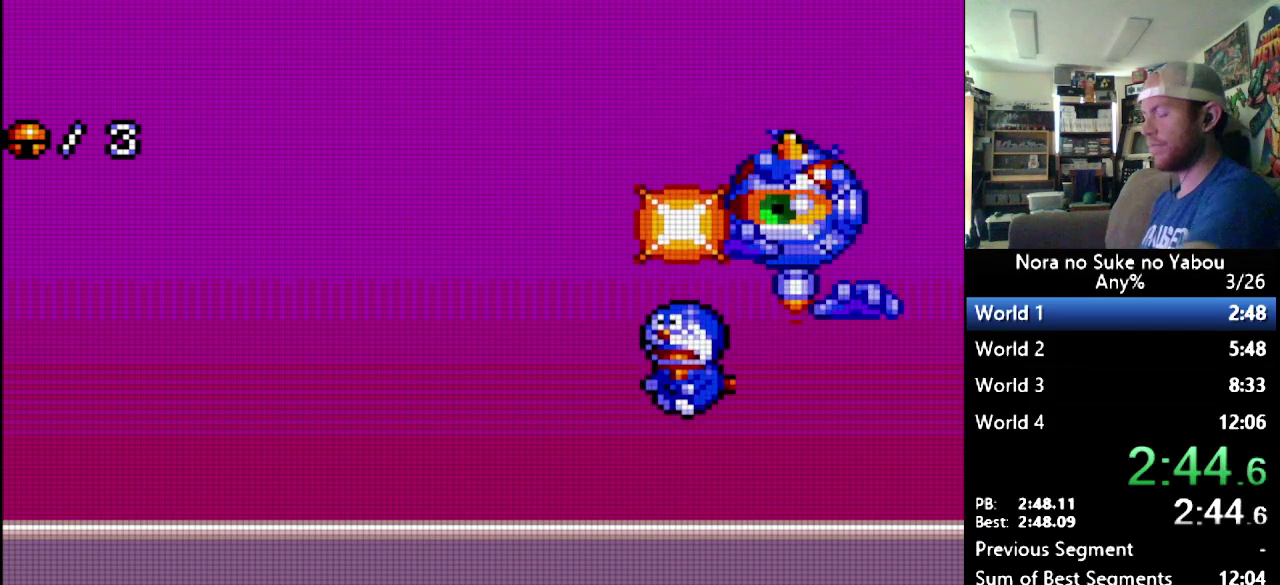
{"buttons": [], "events": []}
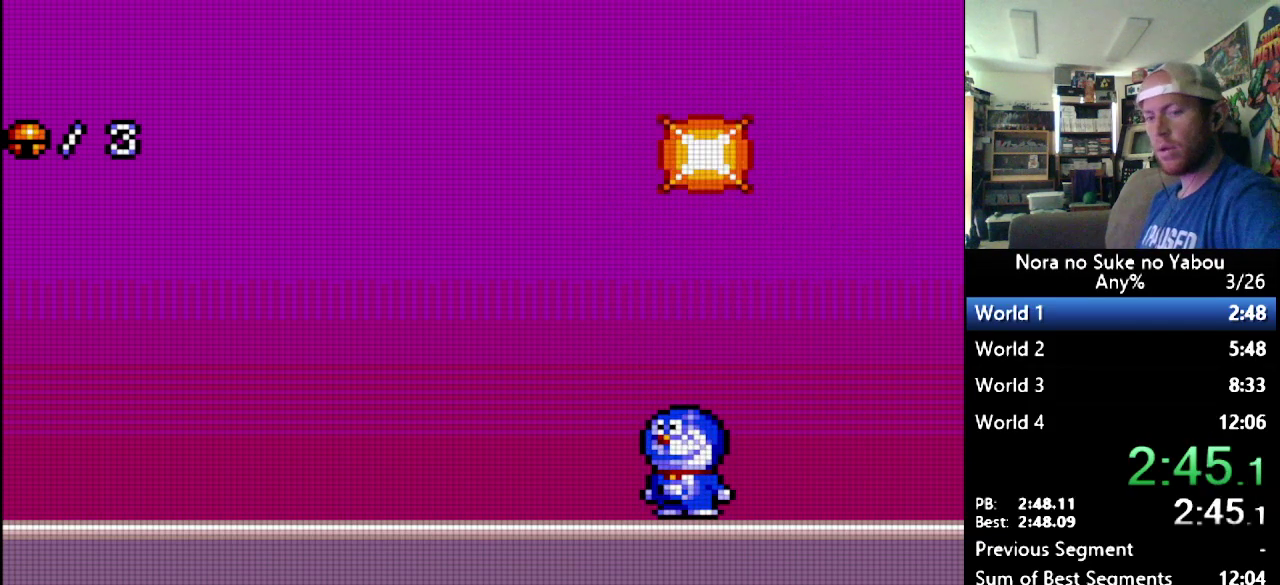
{"buttons": ["DPAD_DOWN"], "events": [[483, "DPAD_DOWN", "down"]]}
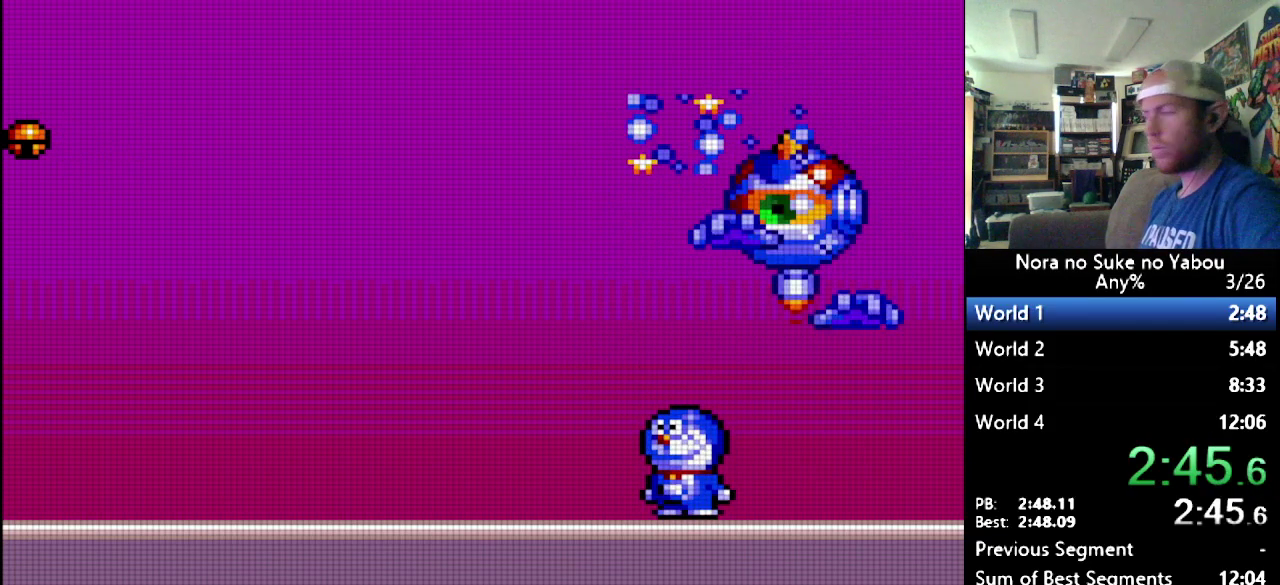
{"buttons": [], "events": [[86, "DPAD_DOWN", "up"], [155, "DPAD_DOWN", "down"], [207, "DPAD_DOWN", "up"], [259, "DPAD_DOWN", "down"], [379, "DPAD_DOWN", "up"]]}
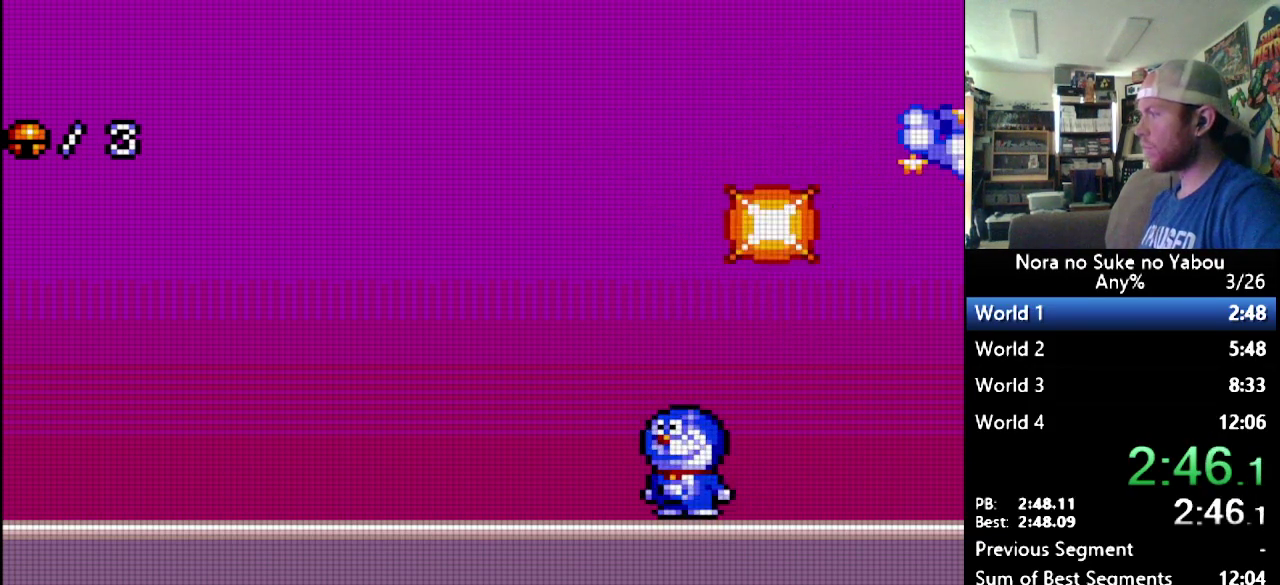
{"buttons": [], "events": []}
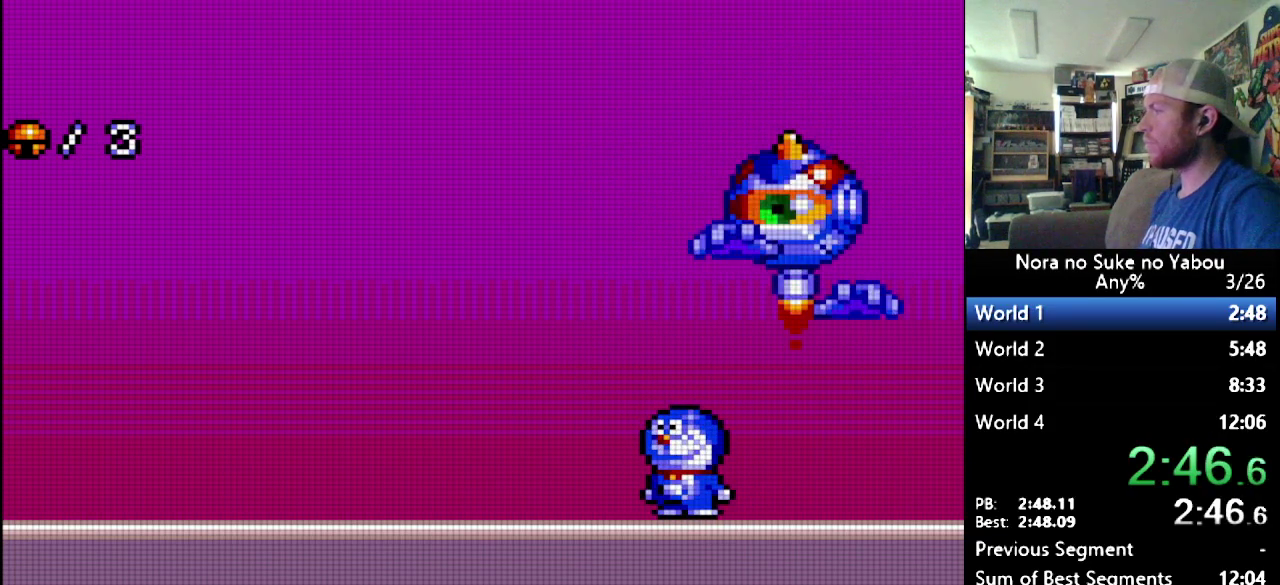
{"buttons": [], "events": []}
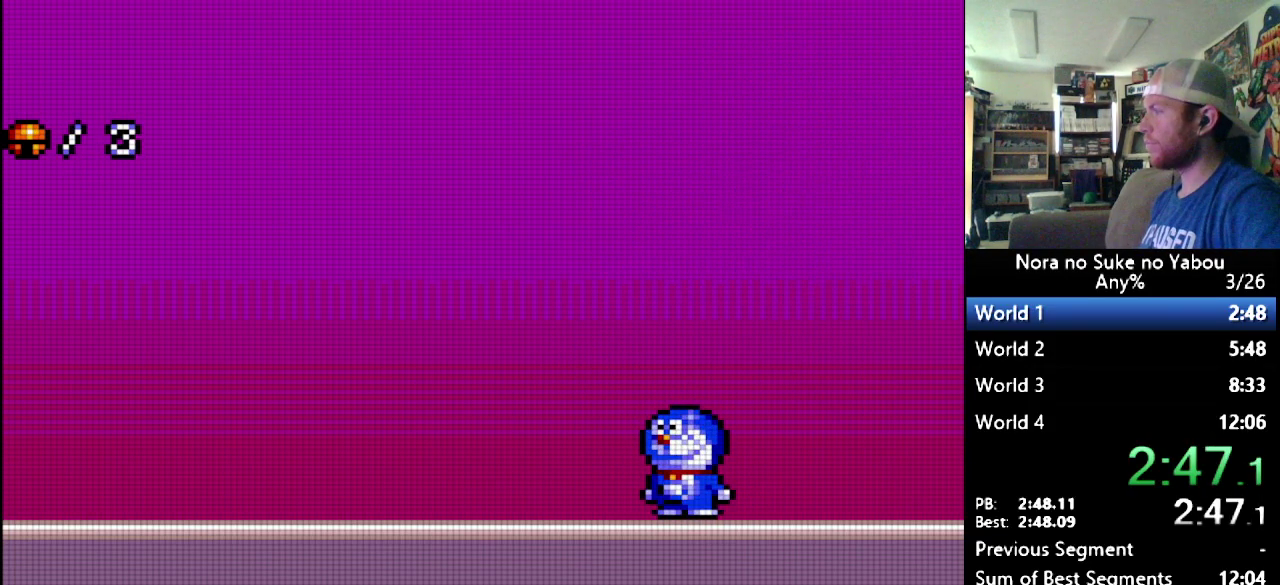
{"buttons": [], "events": []}
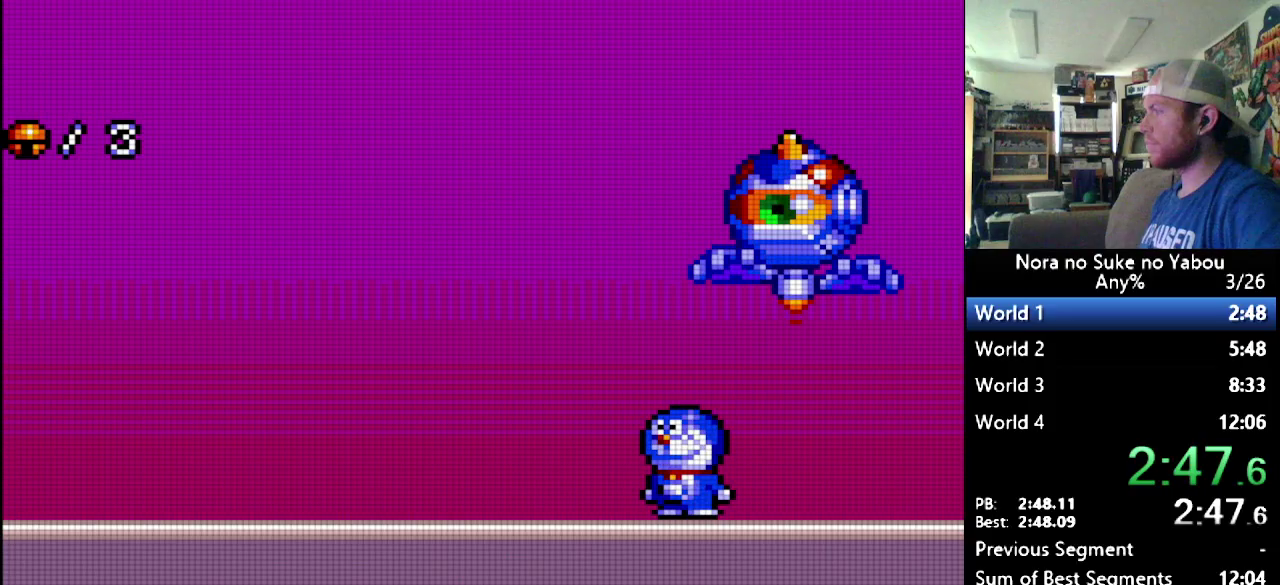
{"buttons": []}
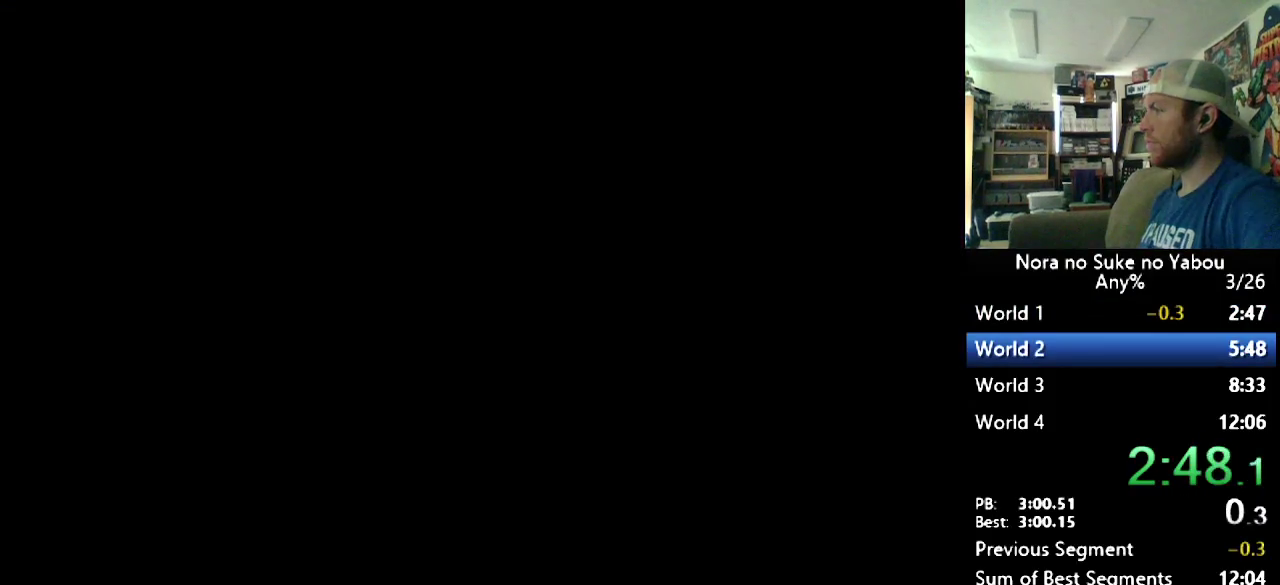
{"buttons": []}
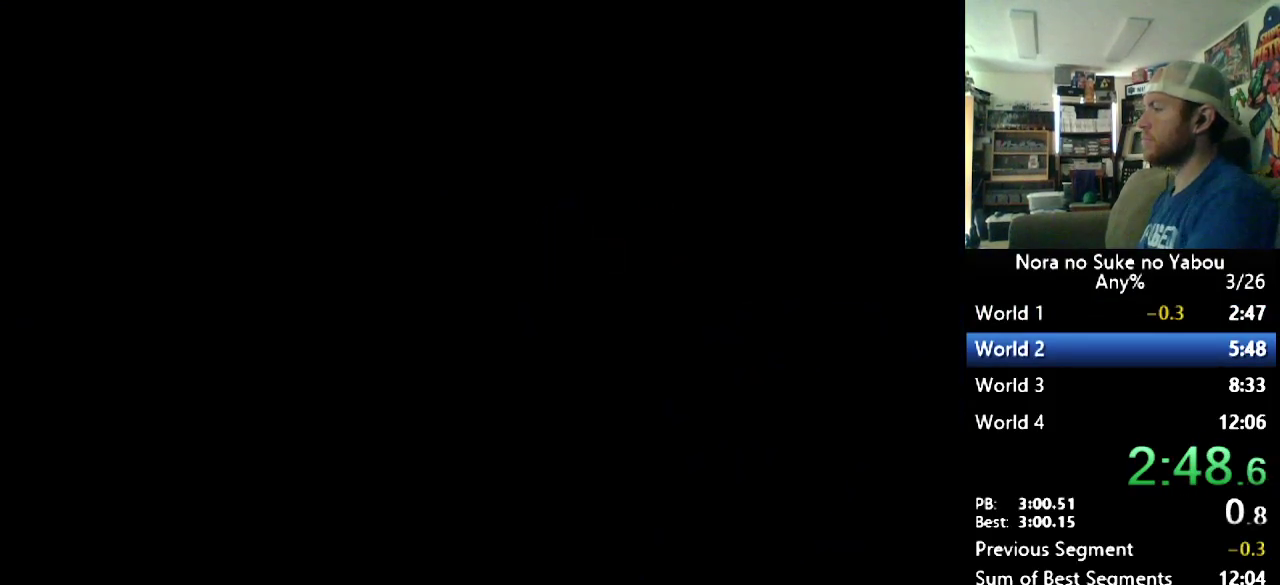
{"buttons": ["DPAD_RIGHT"]}
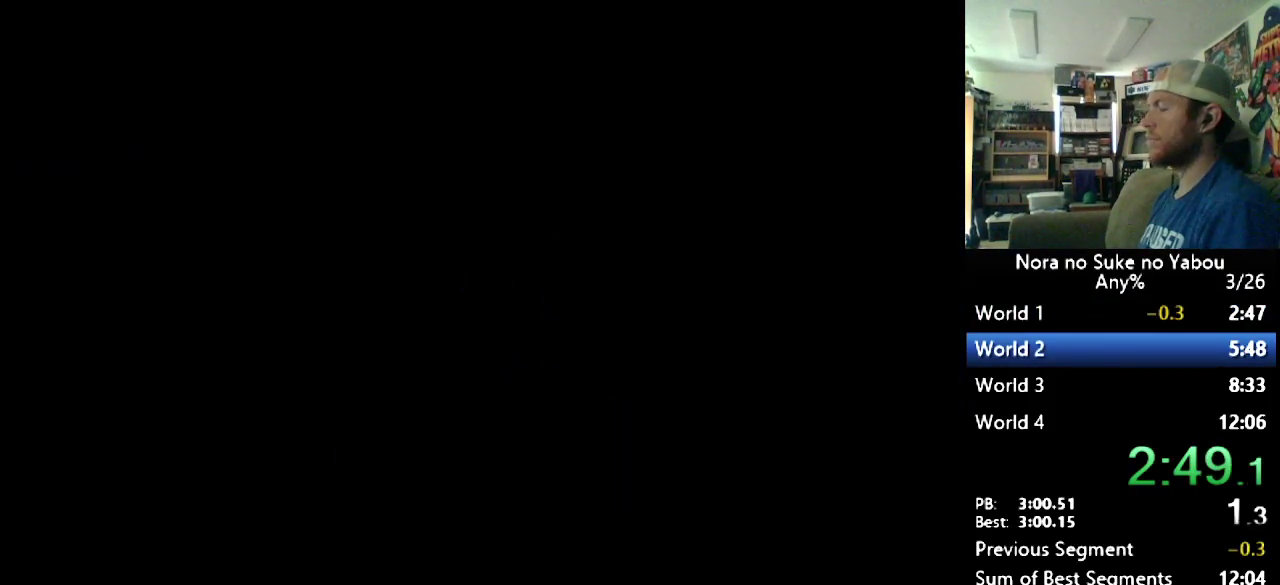
{"buttons": ["DPAD_RIGHT"], "events": []}
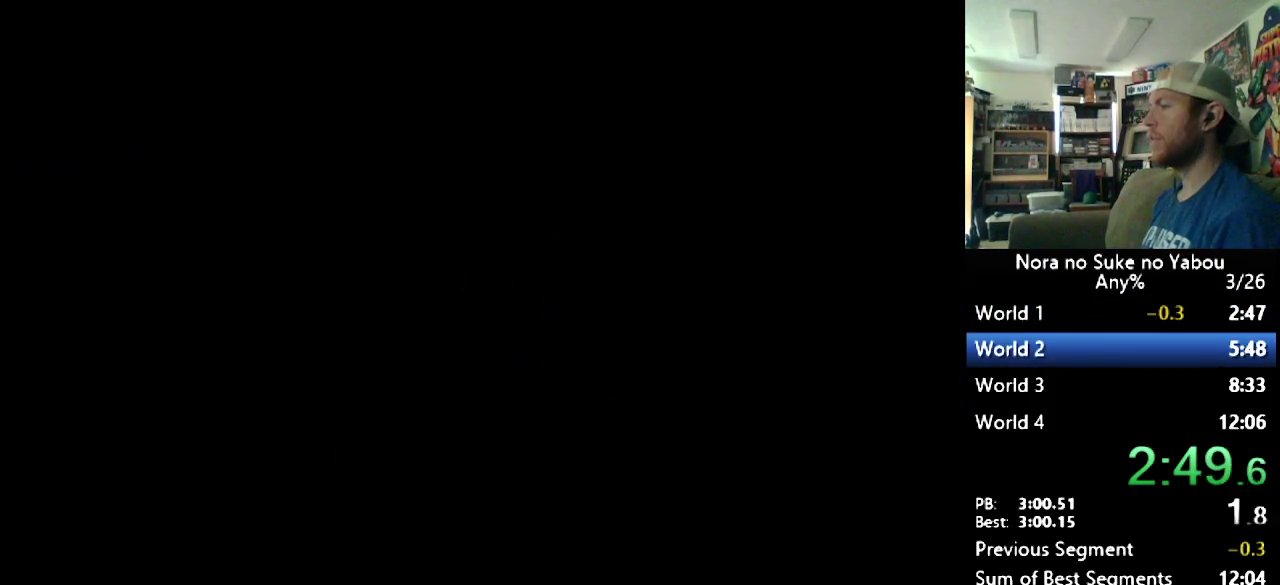
{"buttons": ["DPAD_RIGHT"], "events": []}
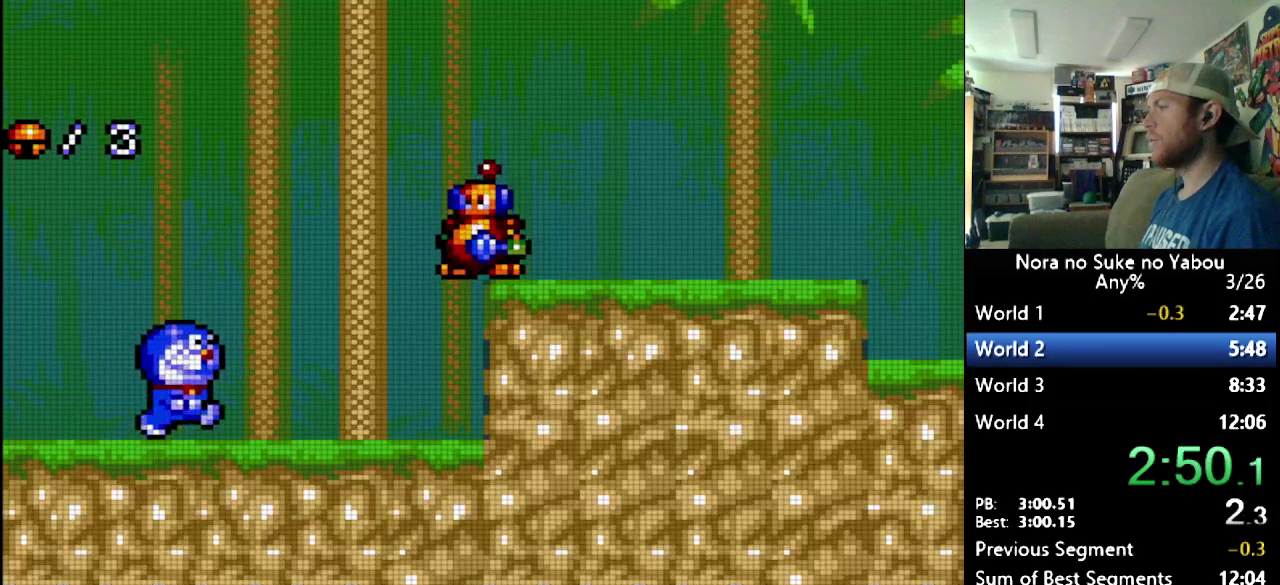
{"buttons": ["B", "DPAD_RIGHT"], "events": [[190, "B", "down"]]}
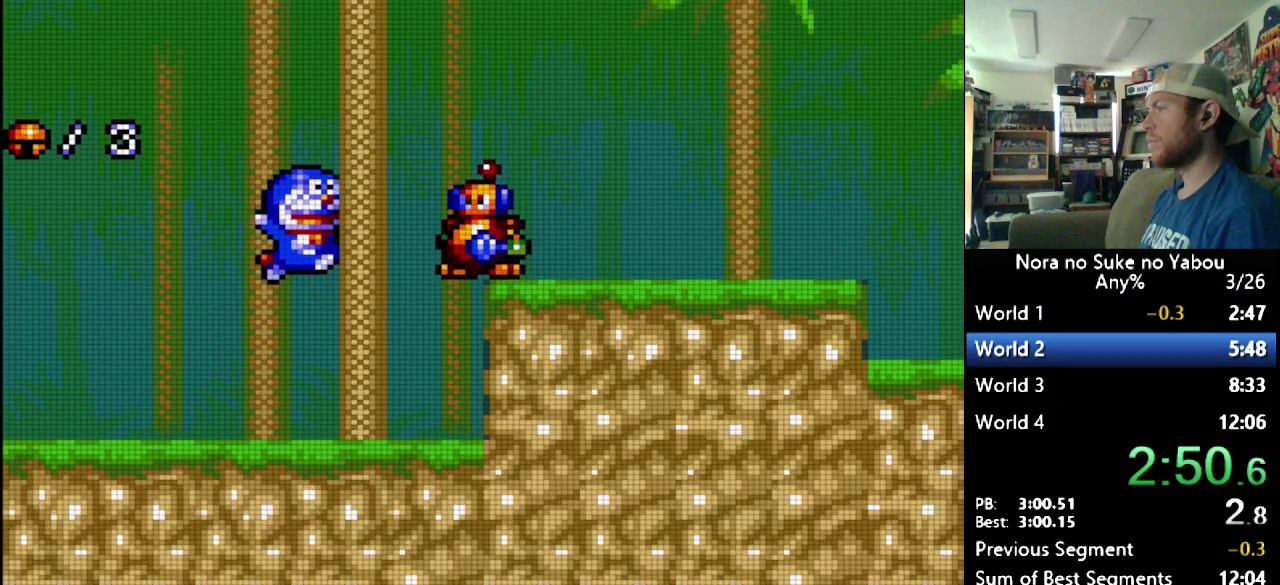
{"buttons": ["B", "DPAD_RIGHT"], "events": []}
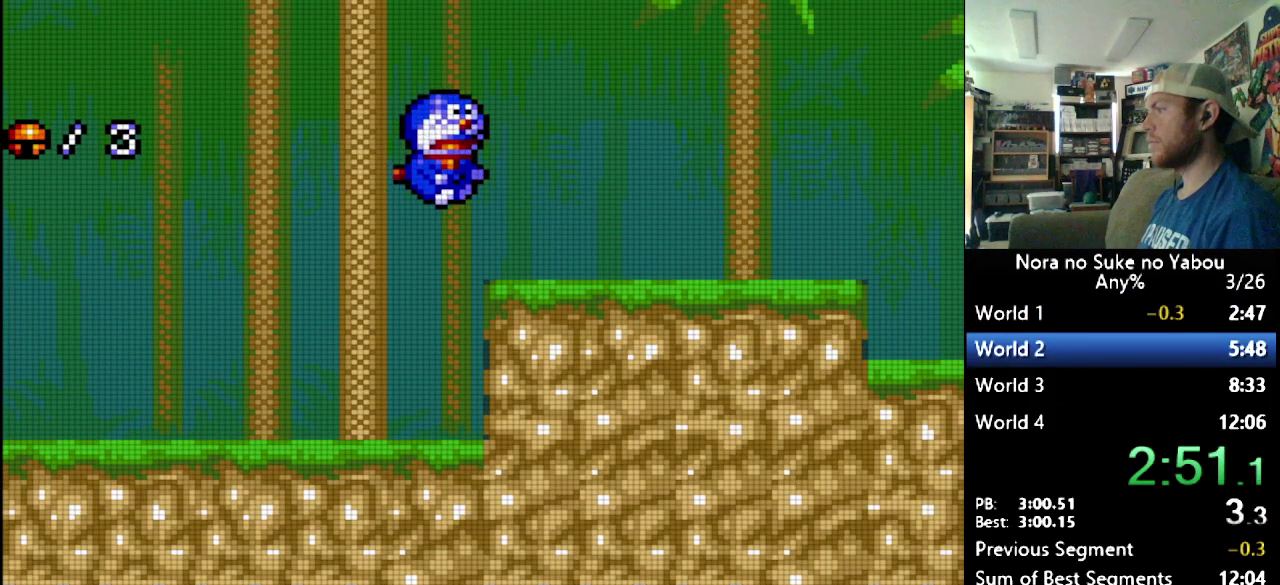
{"buttons": ["DPAD_RIGHT"], "events": [[259, "B", "up"]]}
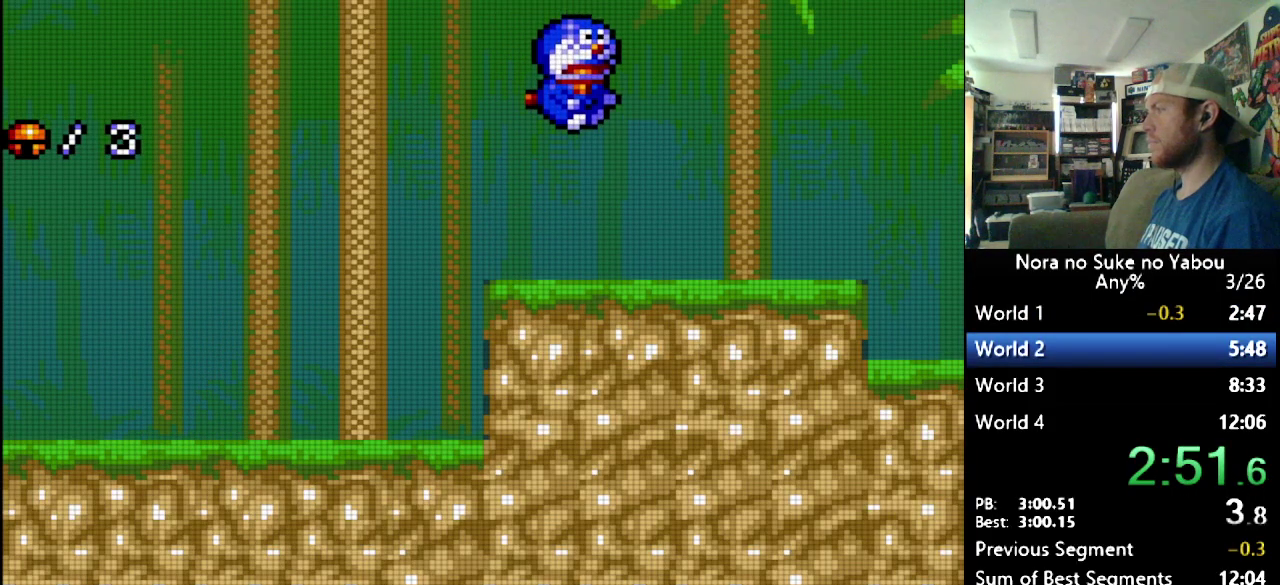
{"buttons": ["DPAD_RIGHT"], "events": []}
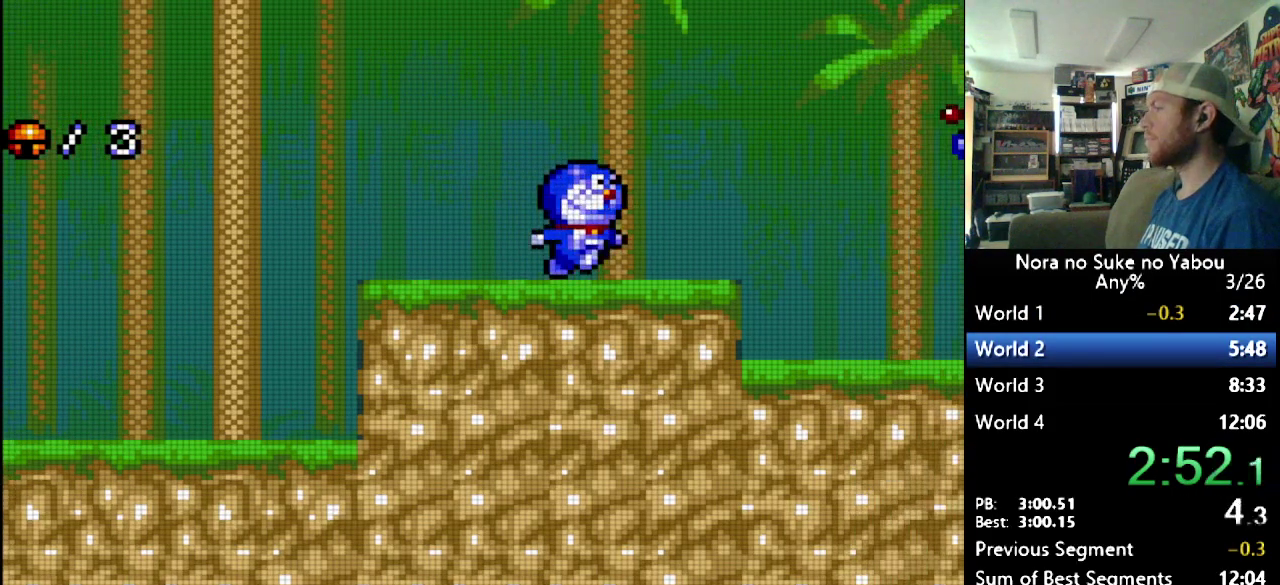
{"buttons": ["DPAD_RIGHT"], "events": []}
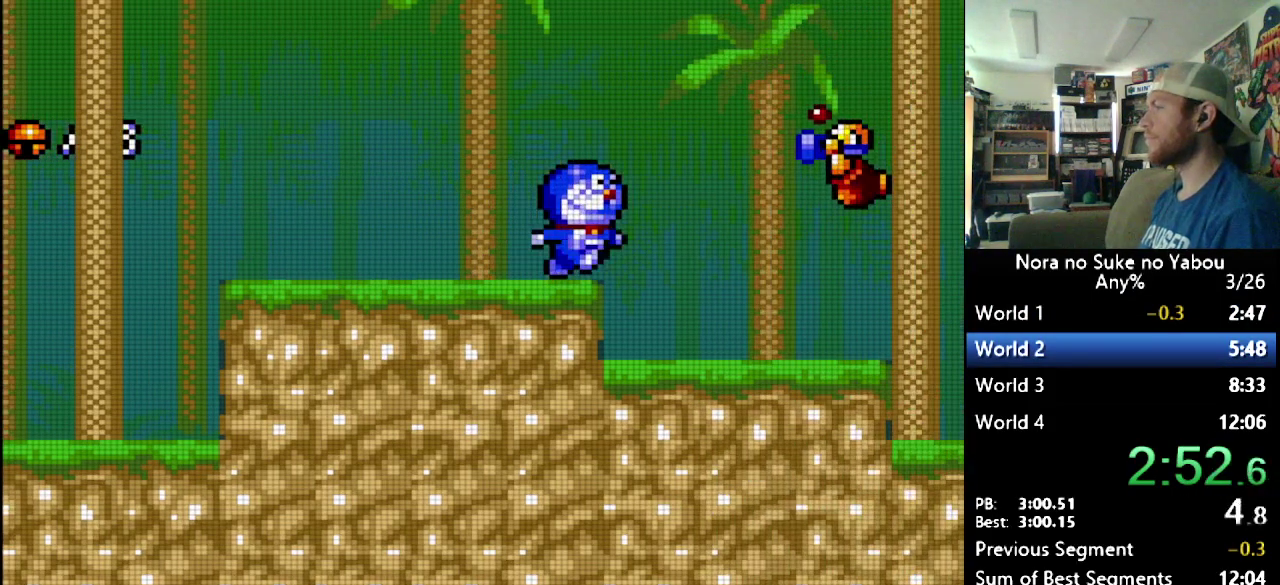
{"buttons": ["DPAD_RIGHT"], "events": []}
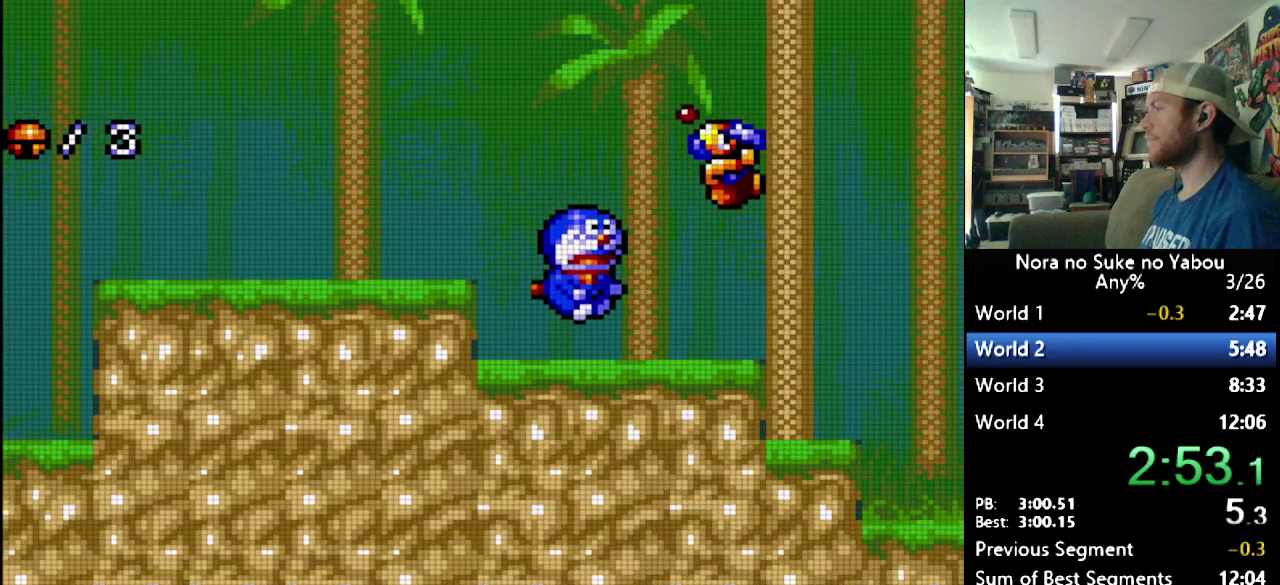
{"buttons": ["DPAD_RIGHT"], "events": []}
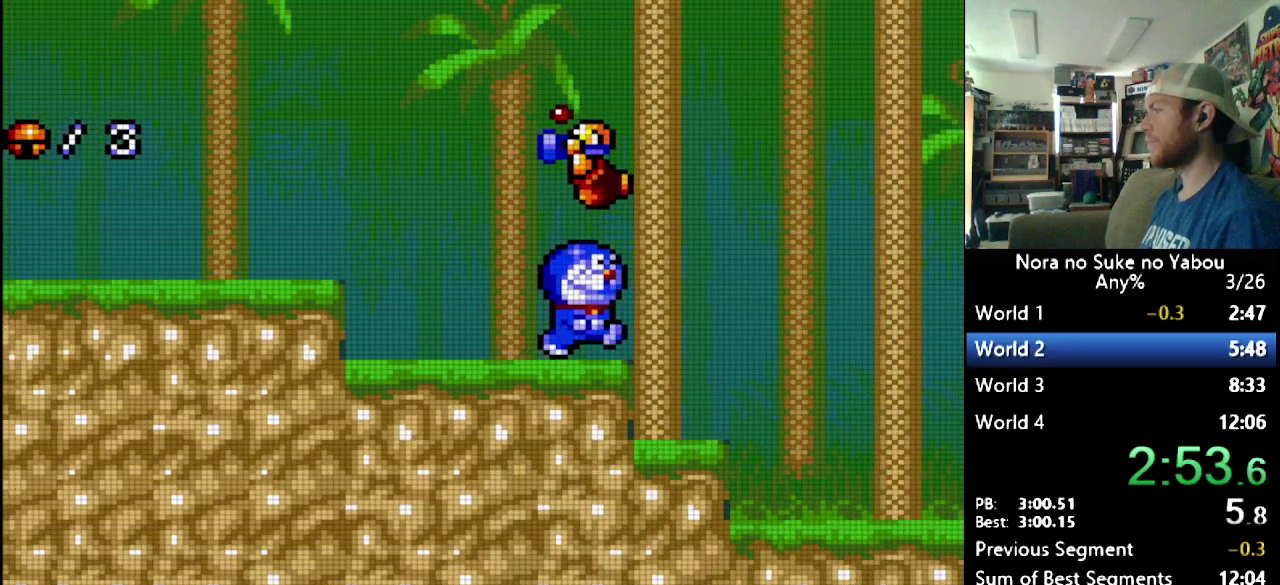
{"buttons": ["DPAD_RIGHT"], "events": []}
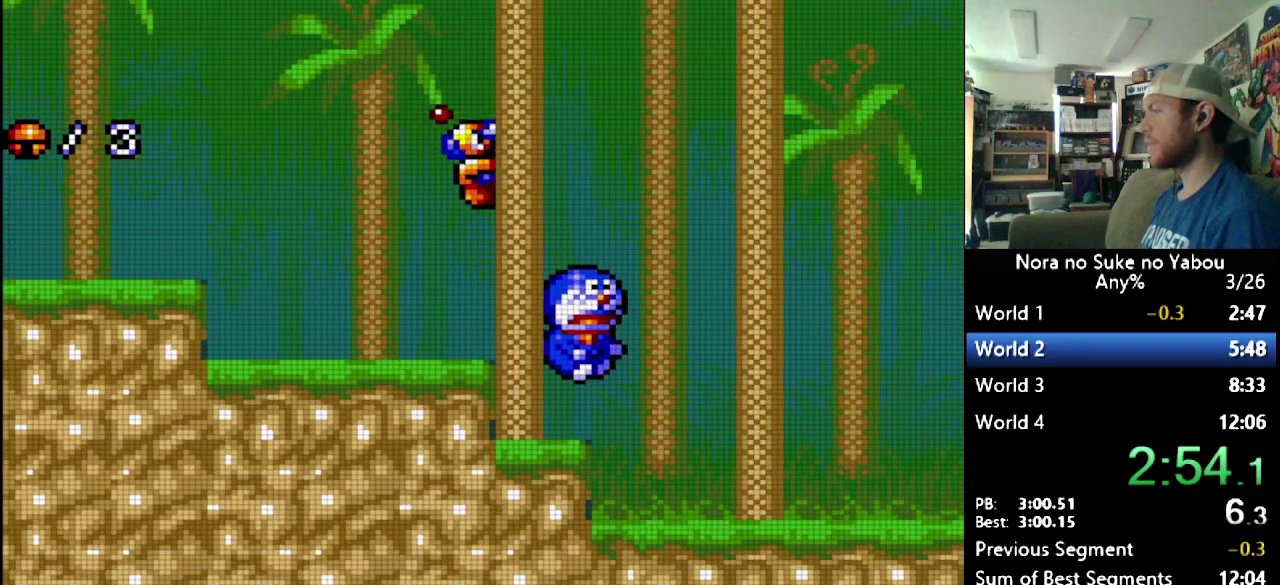
{"buttons": ["DPAD_RIGHT"], "events": []}
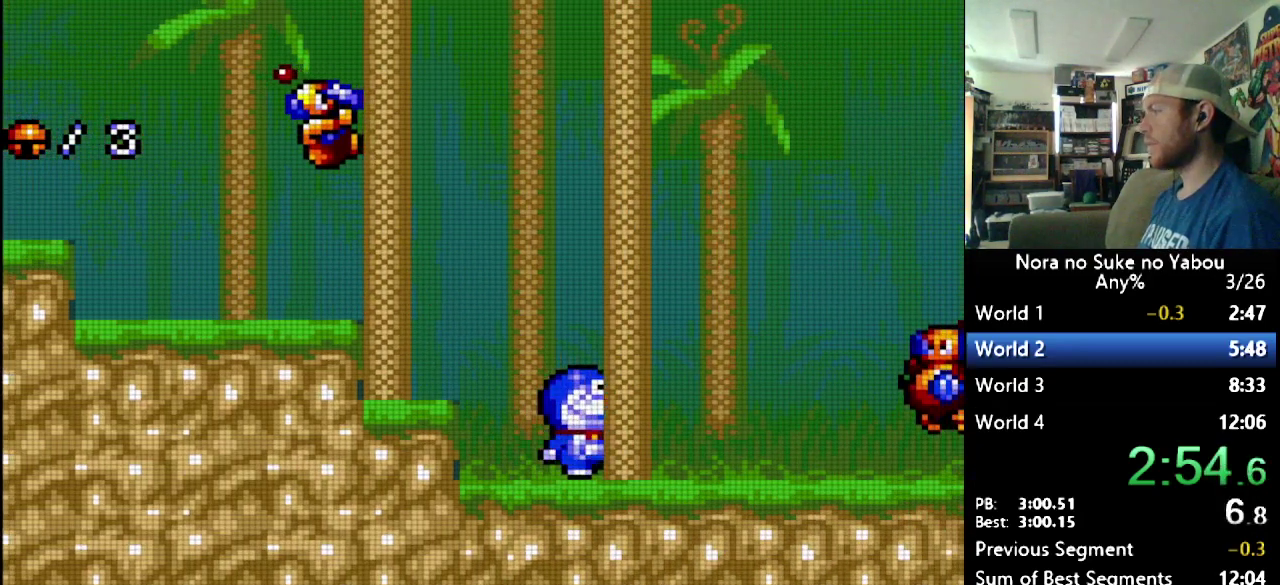
{"buttons": ["B", "DPAD_RIGHT"], "events": [[379, "B", "down"]]}
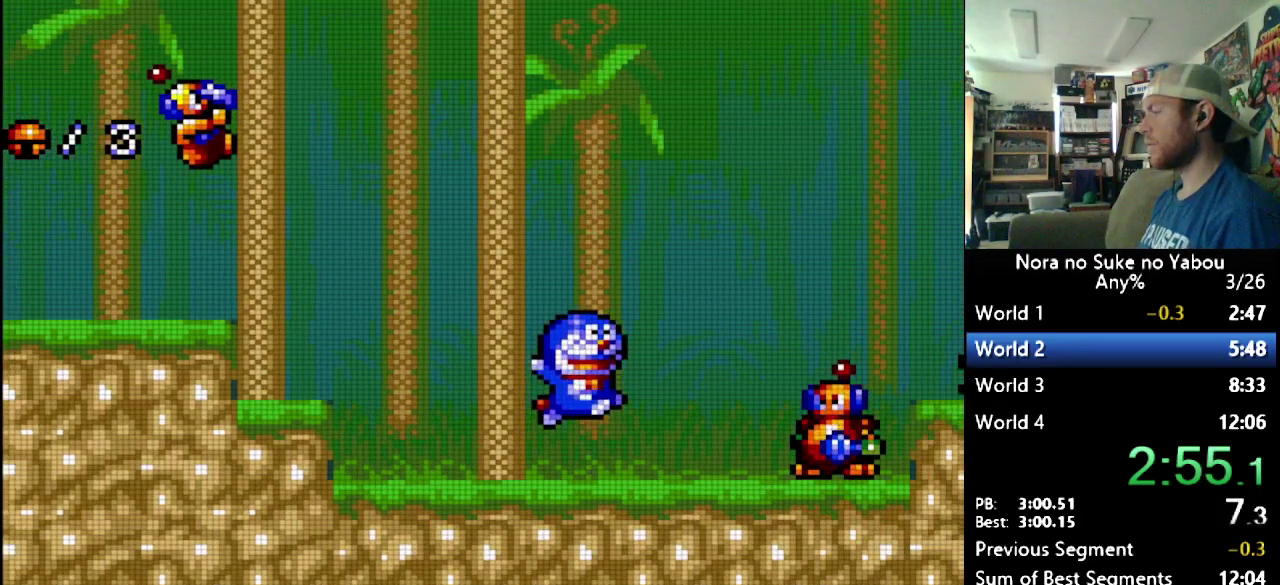
{"buttons": ["B", "DPAD_RIGHT"], "events": []}
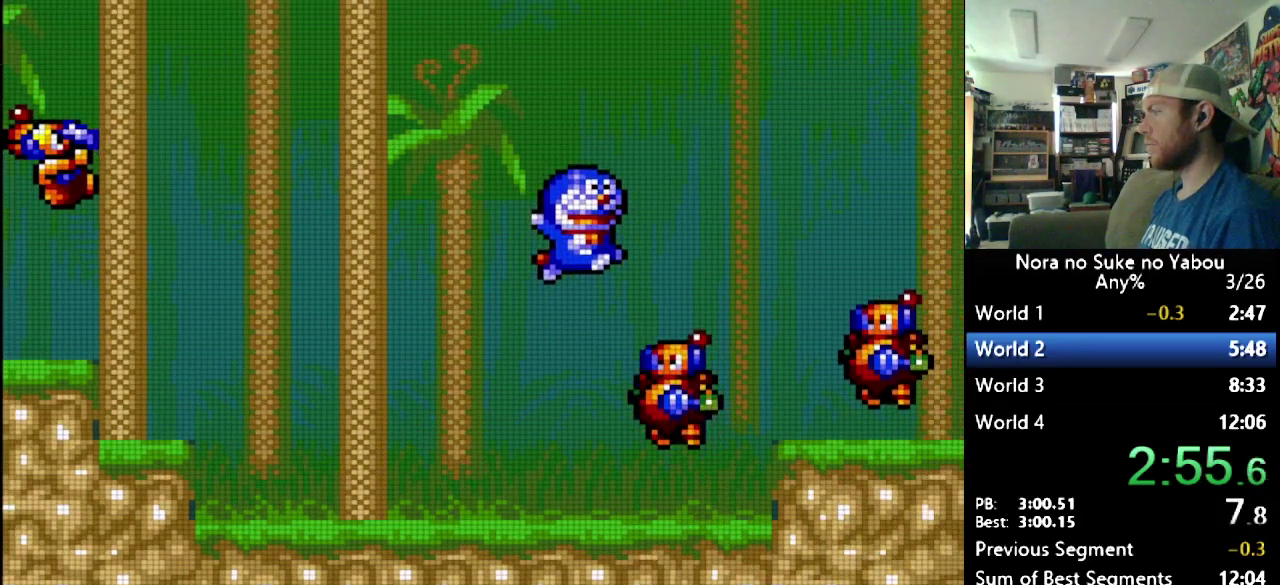
{"buttons": ["B", "DPAD_RIGHT"], "events": []}